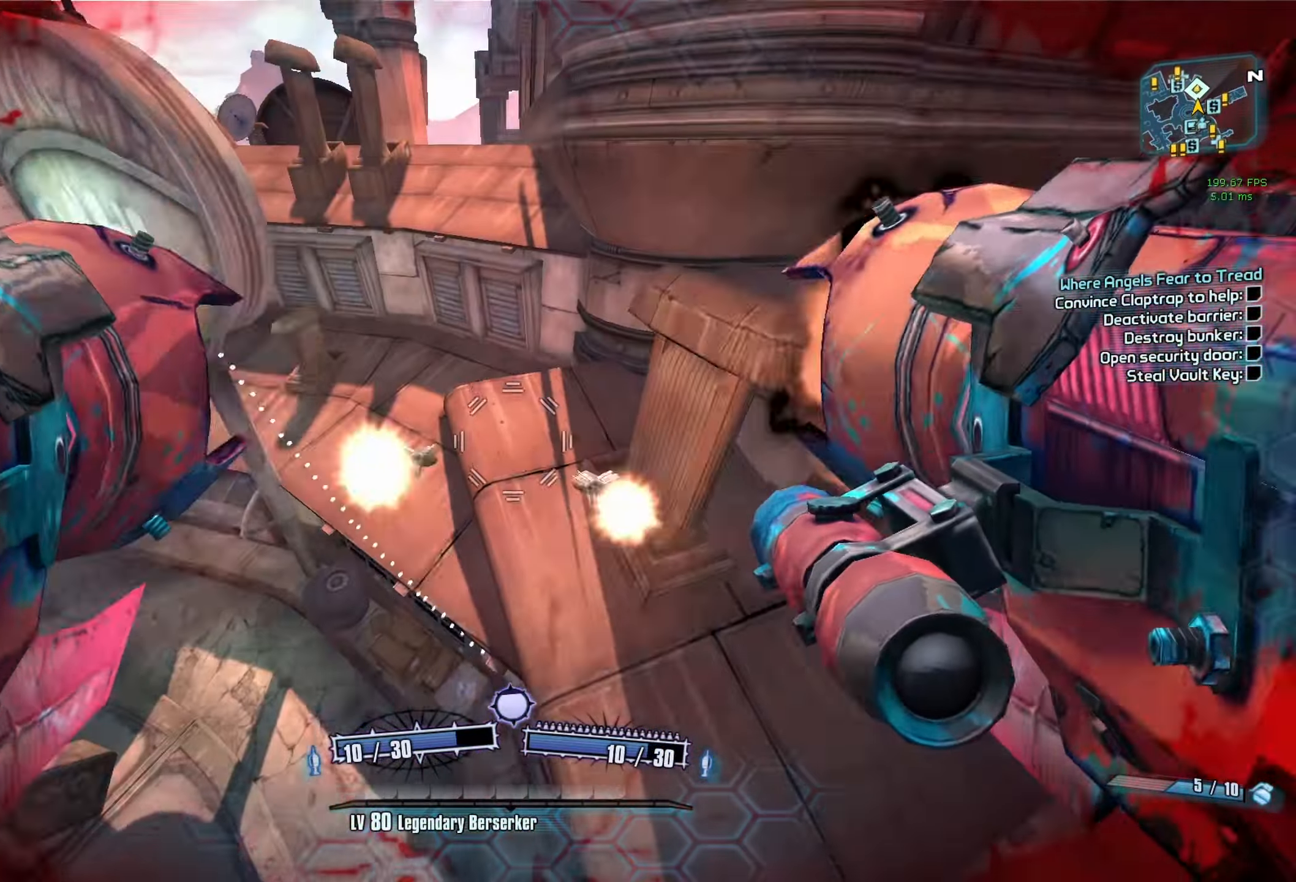
Gameplay with keyboard and mouse; each line is a JSON object with the keys and mouse buttons held at the frame after it. "events" lists presses ("down") and releases ("up") of "1", "2", "3", "4", "5", "a", "alt", "b", "c", "caps_lock", "ctrl", "d", "e", "f", "g", "q", "r", "s", "shift", "space", "t", "tab", "v", "w", "x", "z", "mouse_left", "mouse_middle", "mouse_right", "mouse_mb4", "mouse_mb5", "mouse_wheel_up" and "mouse_wheel_down" between this image and that frame as [ms after this image, input, new state], when the widget could be followed in between. "mouse_left", "mouse_middle", "mouse_right", "mouse_mb4", "mouse_mb5", "mouse_wheel_up", "mouse_wheel_down" = the "left", "middle", "right", "mb4", "mb5", "wheel_up", "wheel_down" buttons of the "mouse" list. No other keys are recorded. Not read: mouse_move other_keys.
{"keys": ["w"], "mouse": [], "events": [[33, "mouse_right", "down"], [66, "mouse_left", "up"], [116, "a", "down"], [116, "mouse_right", "up"], [166, "w", "up"], [266, "a", "up"], [450, "w", "down"]]}
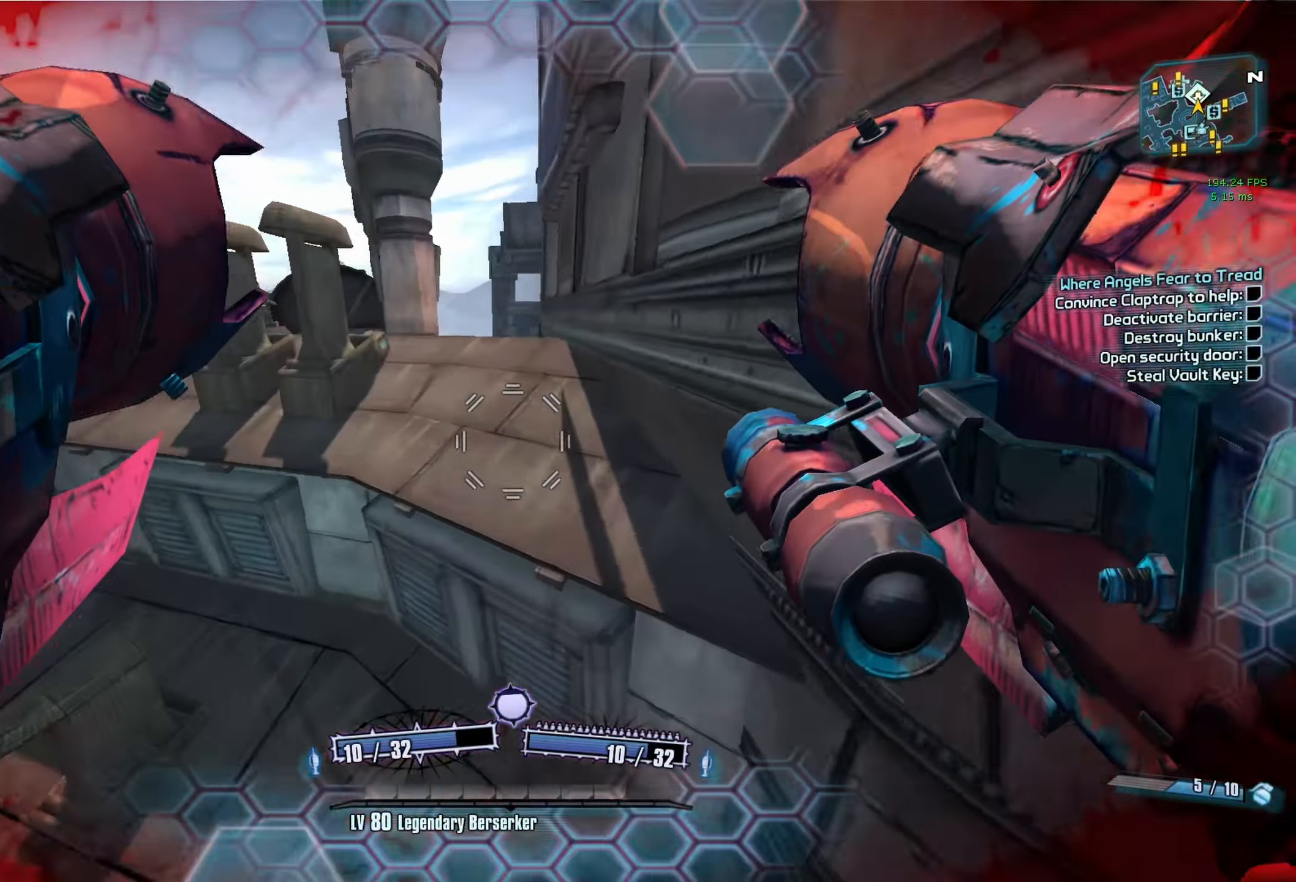
{"keys": ["w"], "mouse": [], "events": []}
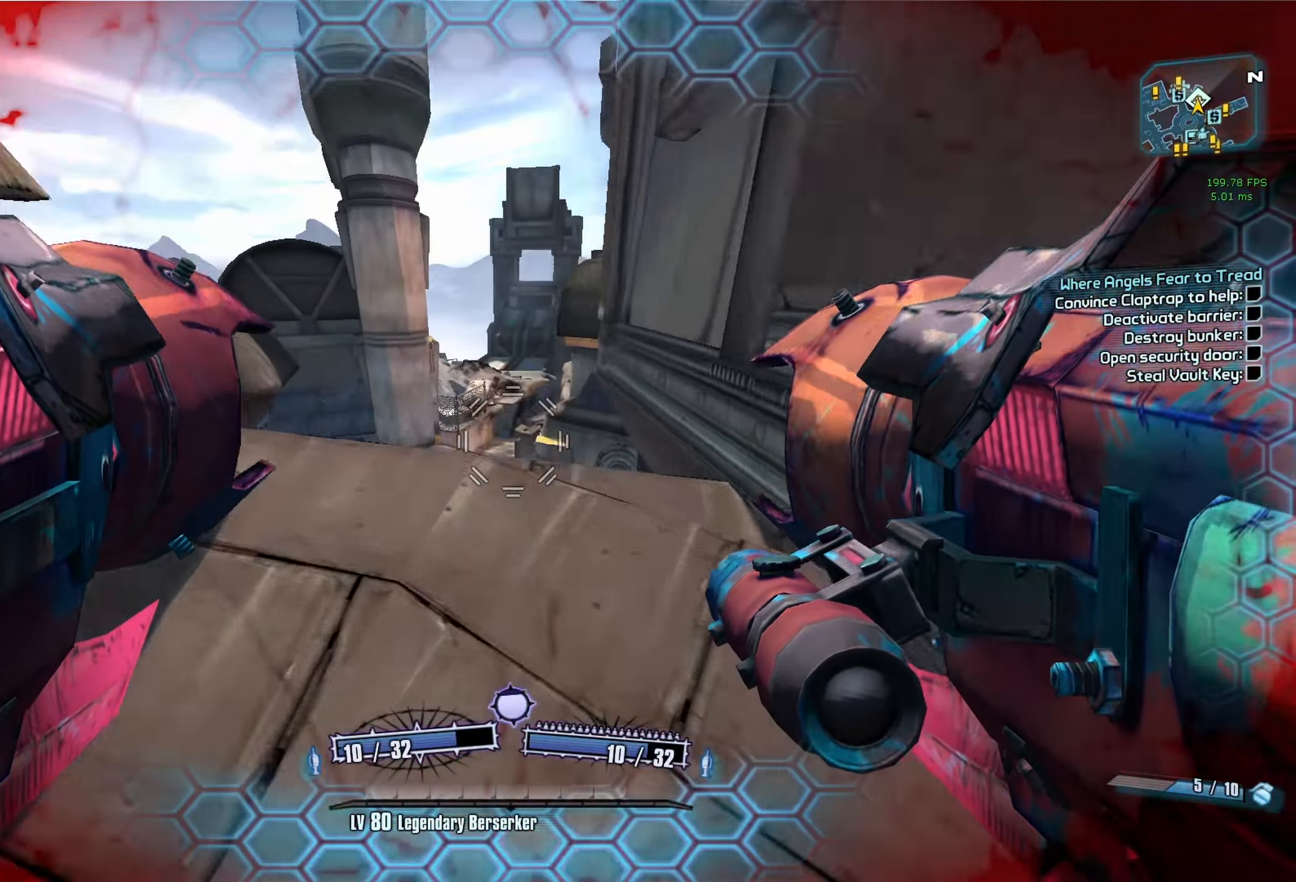
{"keys": ["d"], "mouse": [], "events": [[200, "w", "up"], [250, "space", "down"], [333, "space", "up"], [433, "d", "down"]]}
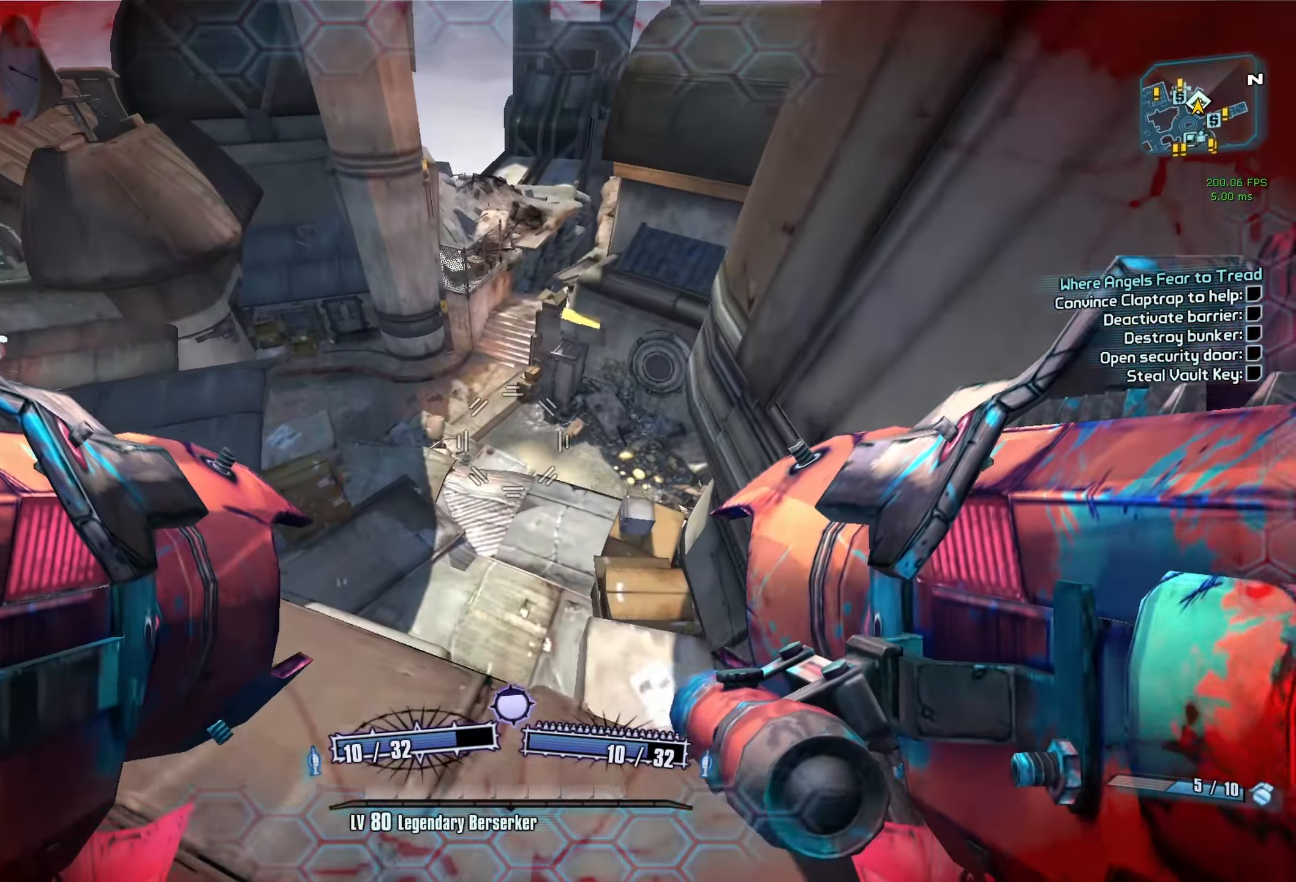
{"keys": [], "mouse": [], "events": [[66, "s", "down"], [116, "d", "up"], [216, "s", "up"]]}
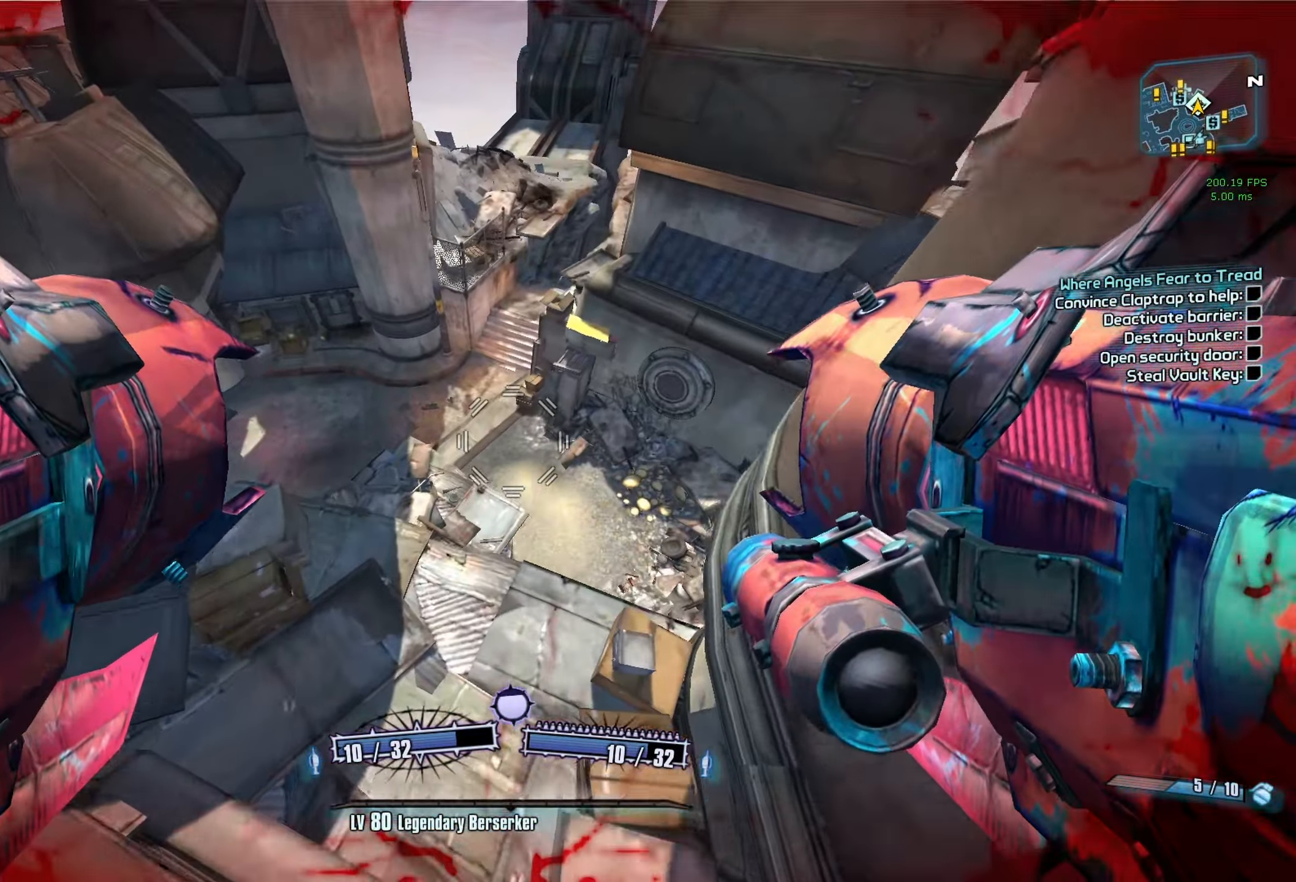
{"keys": ["a"], "mouse": [], "events": [[50, "s", "down"], [183, "s", "up"], [316, "a", "down"]]}
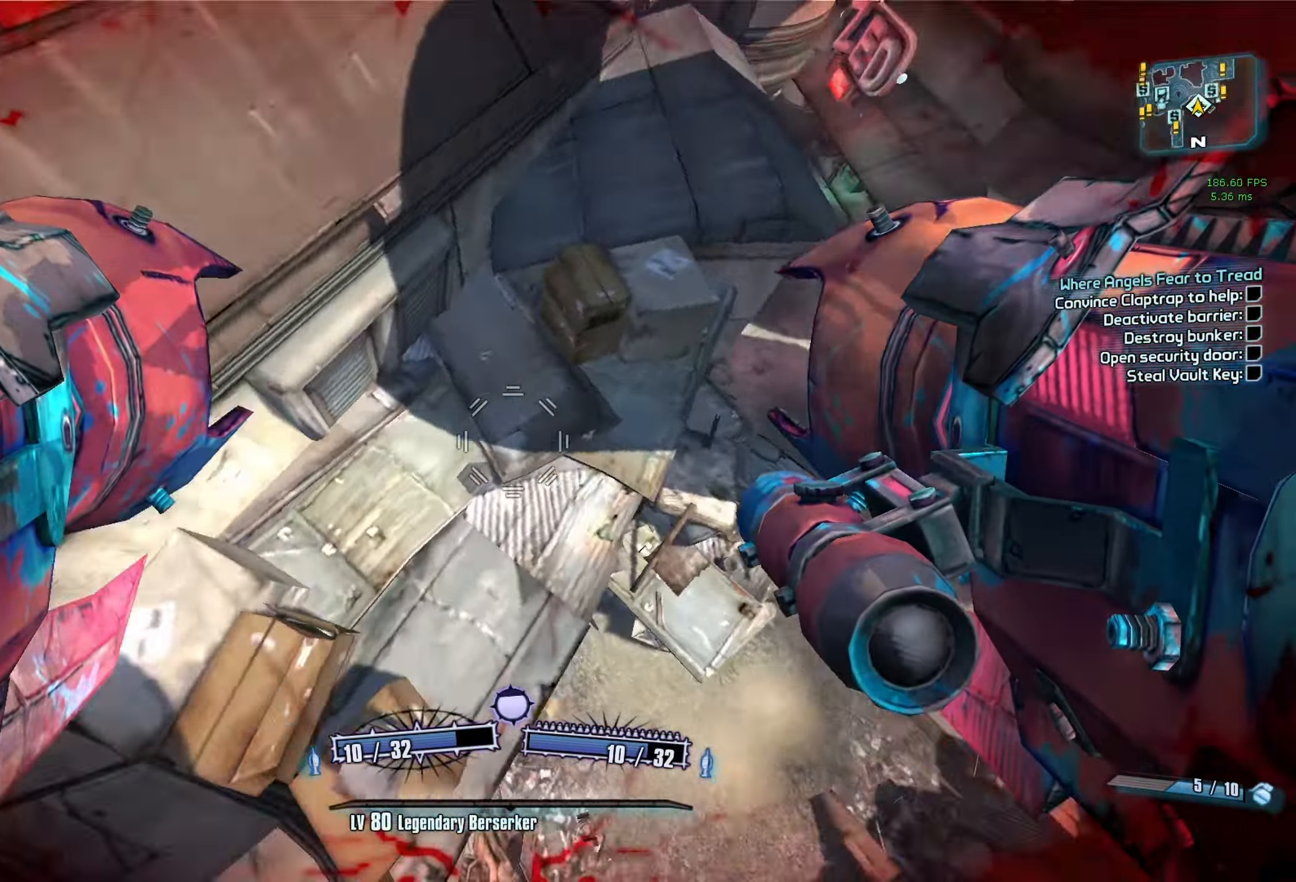
{"keys": ["w"], "mouse": [], "events": [[150, "w", "down"], [283, "a", "up"]]}
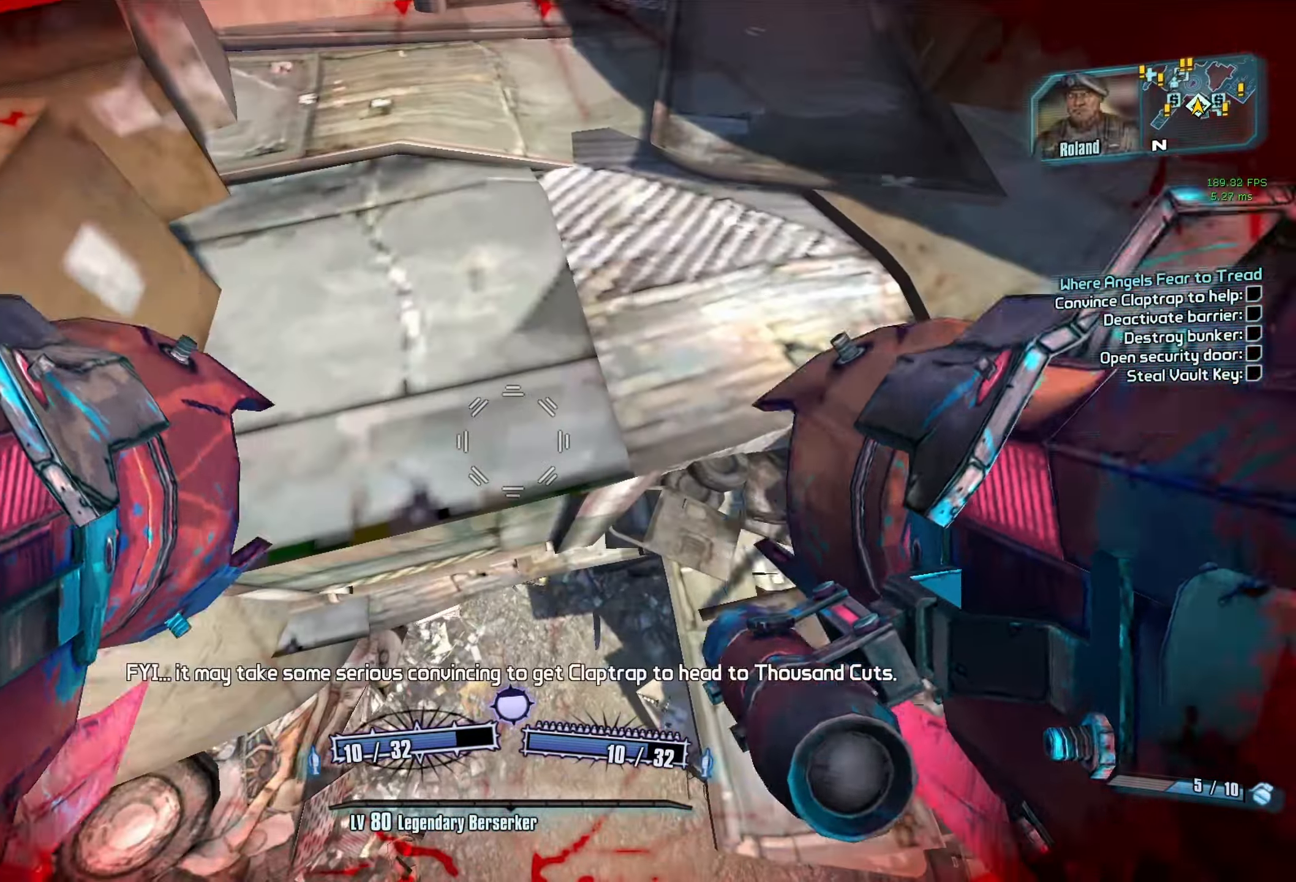
{"keys": [], "mouse": [], "events": [[66, "w", "up"], [166, "d", "down"], [300, "d", "up"], [350, "s", "down"], [450, "s", "up"]]}
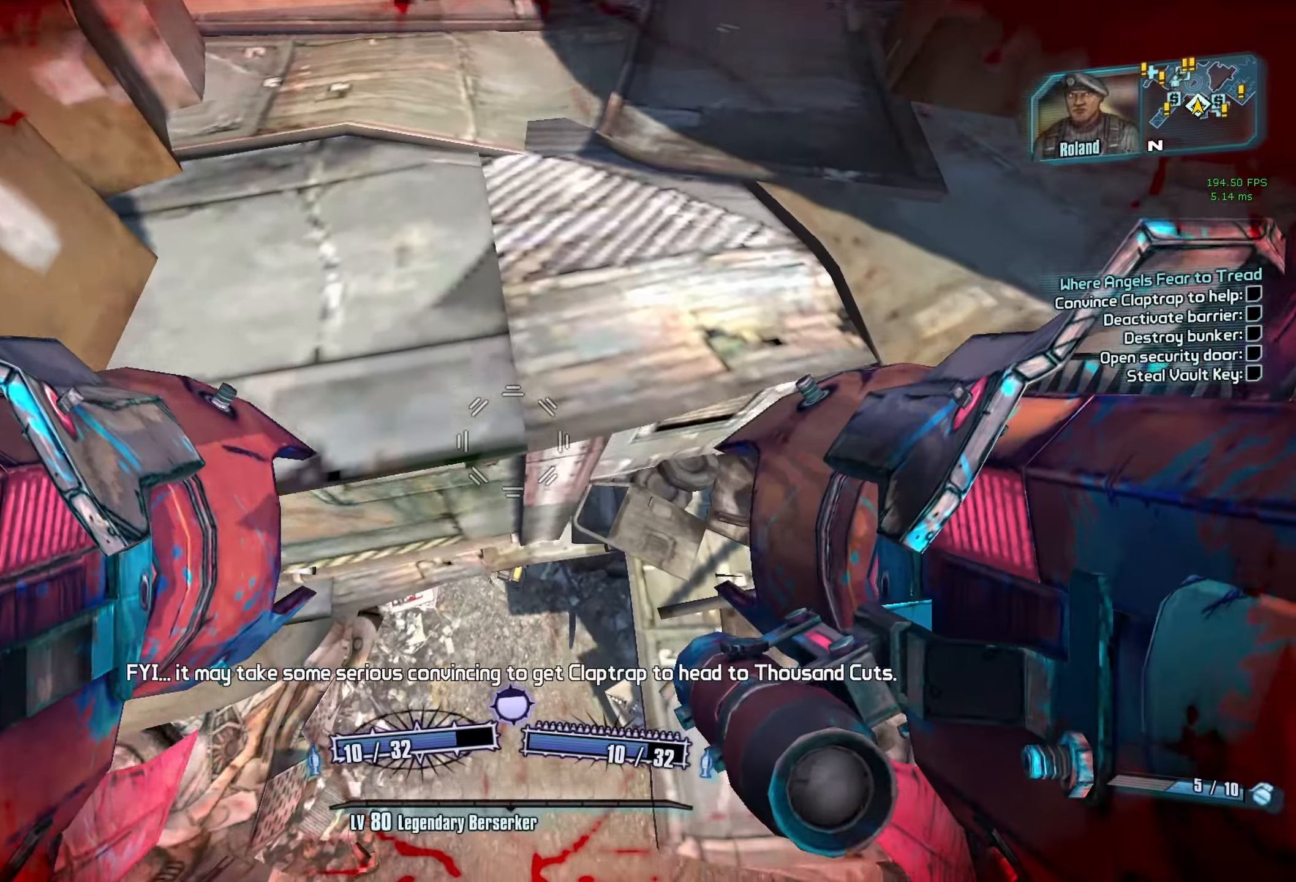
{"keys": ["a", "w"], "mouse": [], "events": [[133, "w", "down"], [233, "w", "up"], [283, "a", "down"], [283, "w", "down"]]}
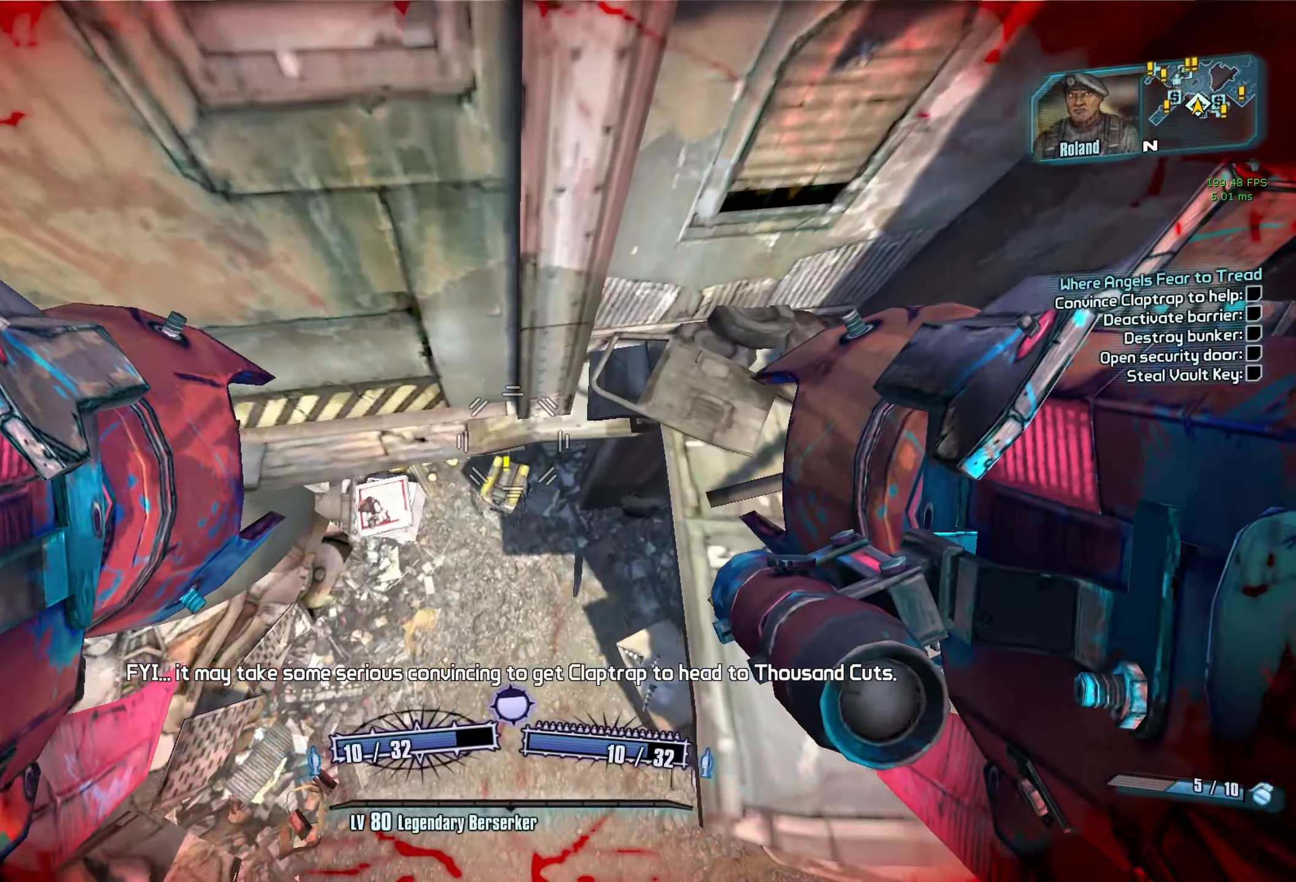
{"keys": [], "mouse": ["wheel_down"], "events": [[17, "a", "up"], [300, "mouse_wheel_down", "down"], [383, "w", "up"]]}
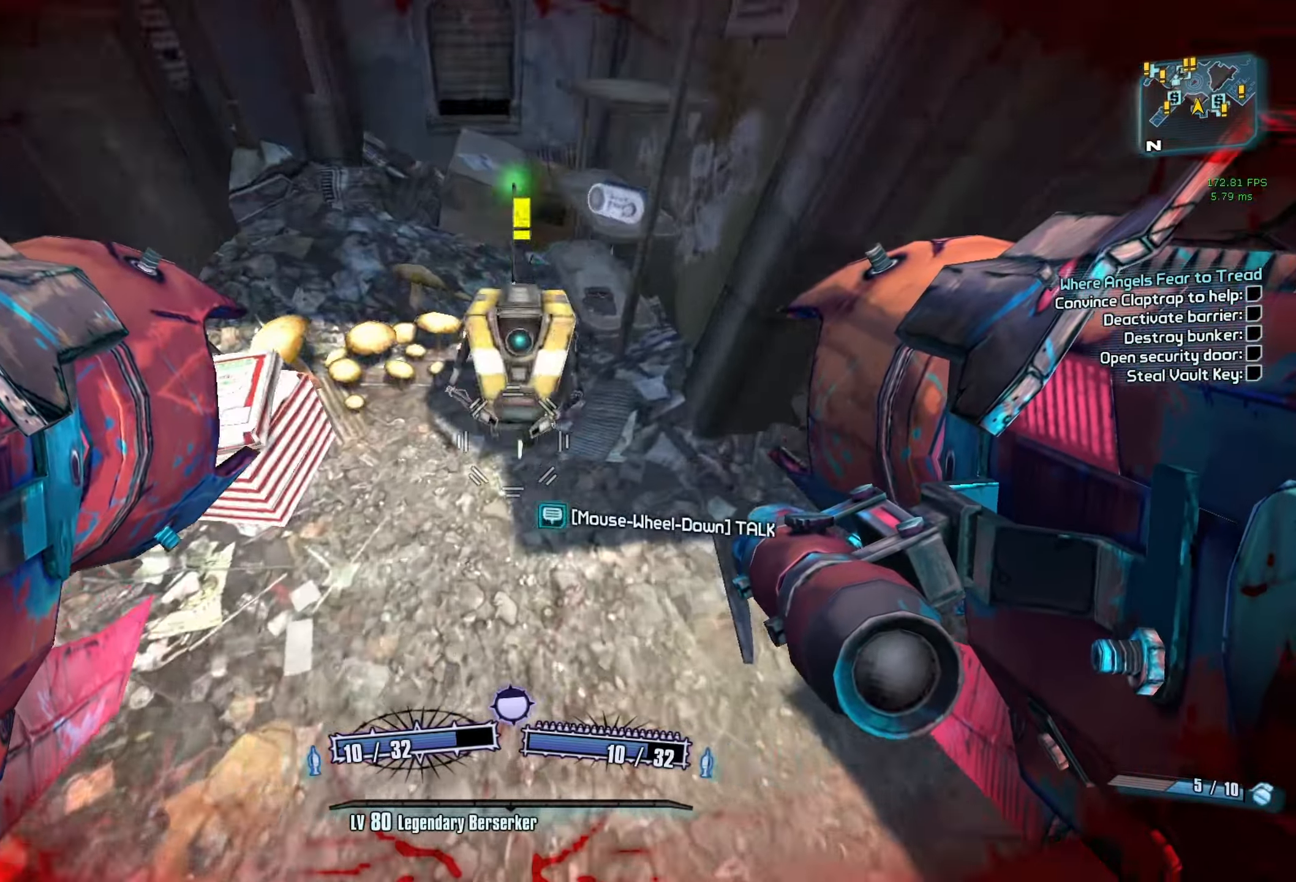
{"keys": [], "mouse": [], "events": [[67, "mouse_wheel_down", "up"]]}
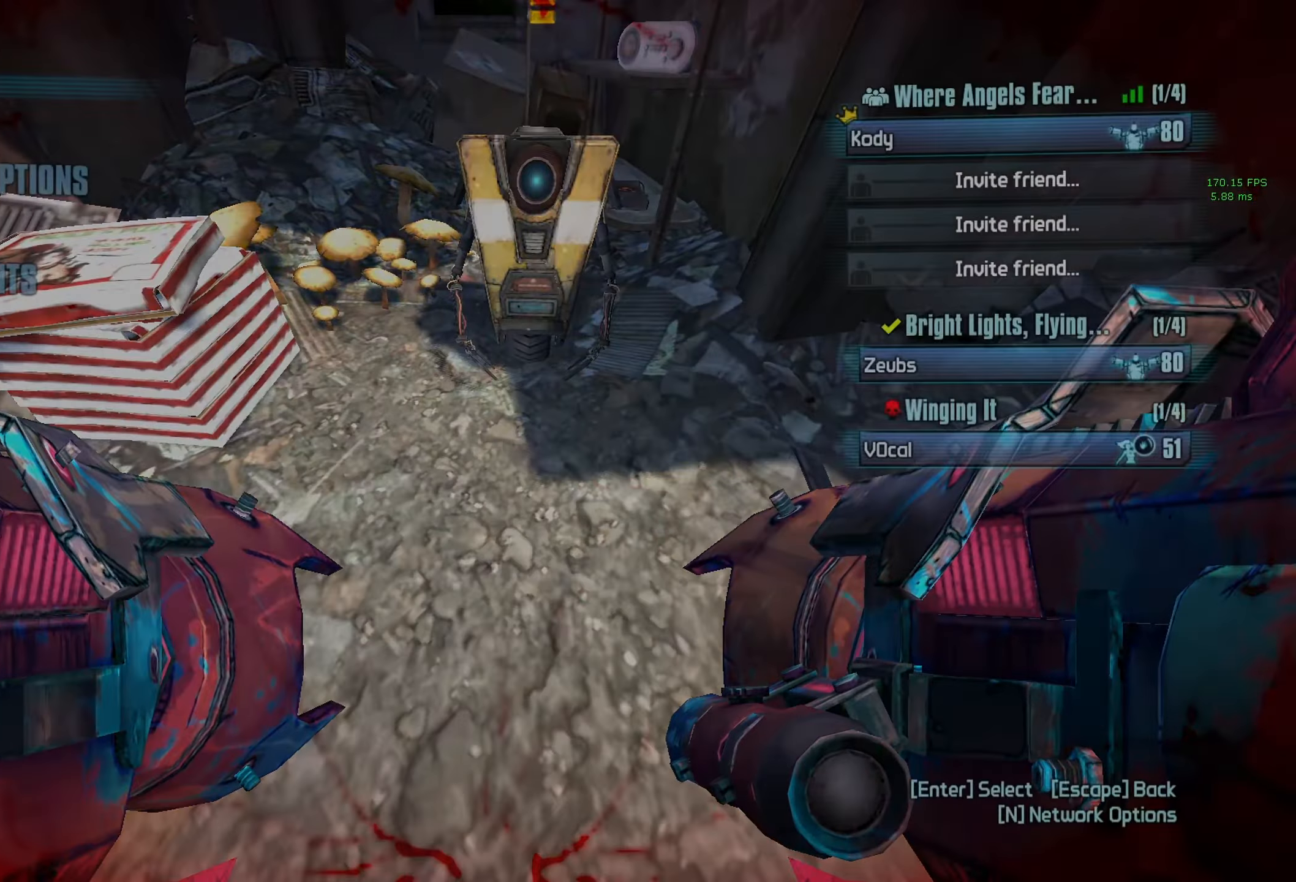
{"keys": [], "mouse": [], "events": []}
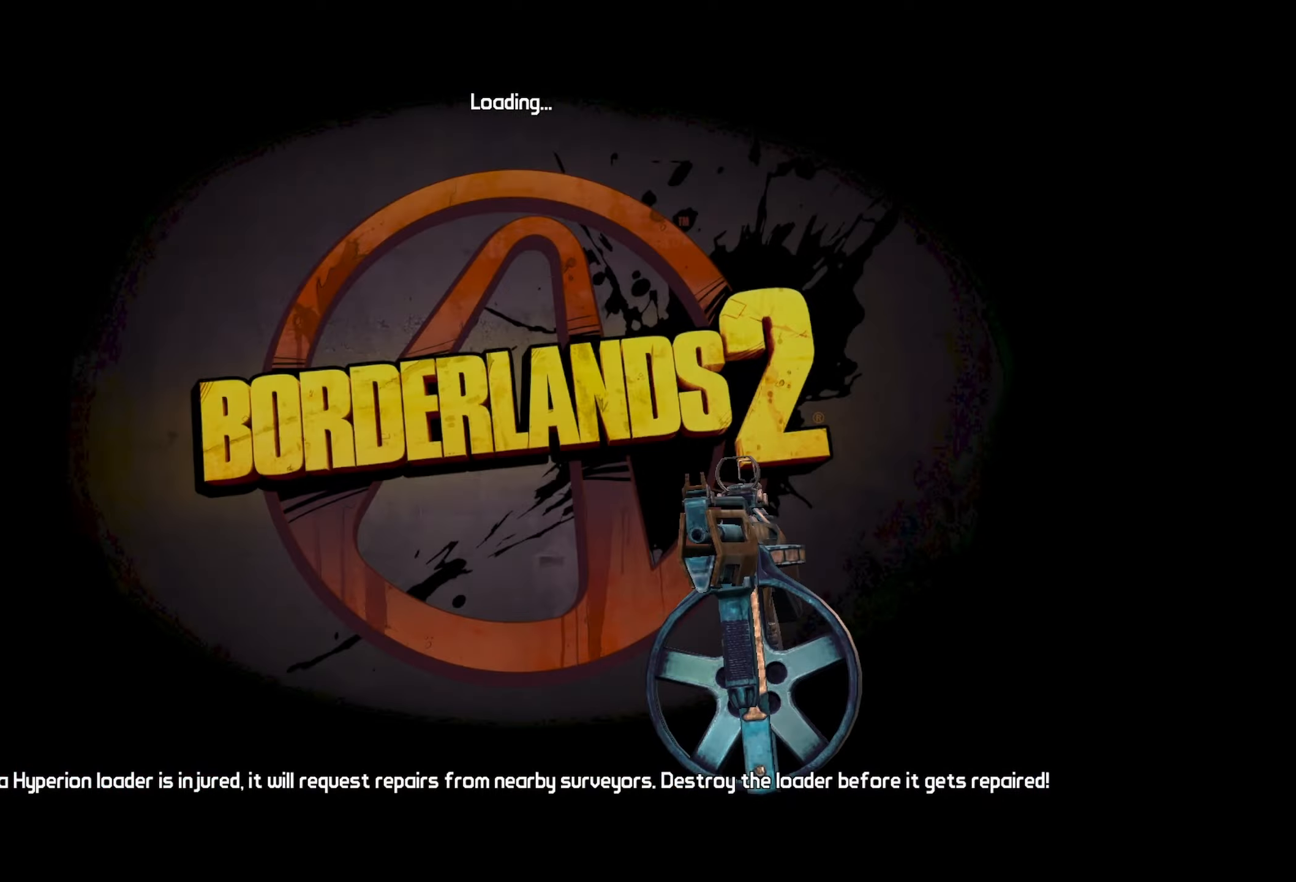
{"keys": [], "mouse": [], "events": [[333, "space", "down"], [383, "space", "up"]]}
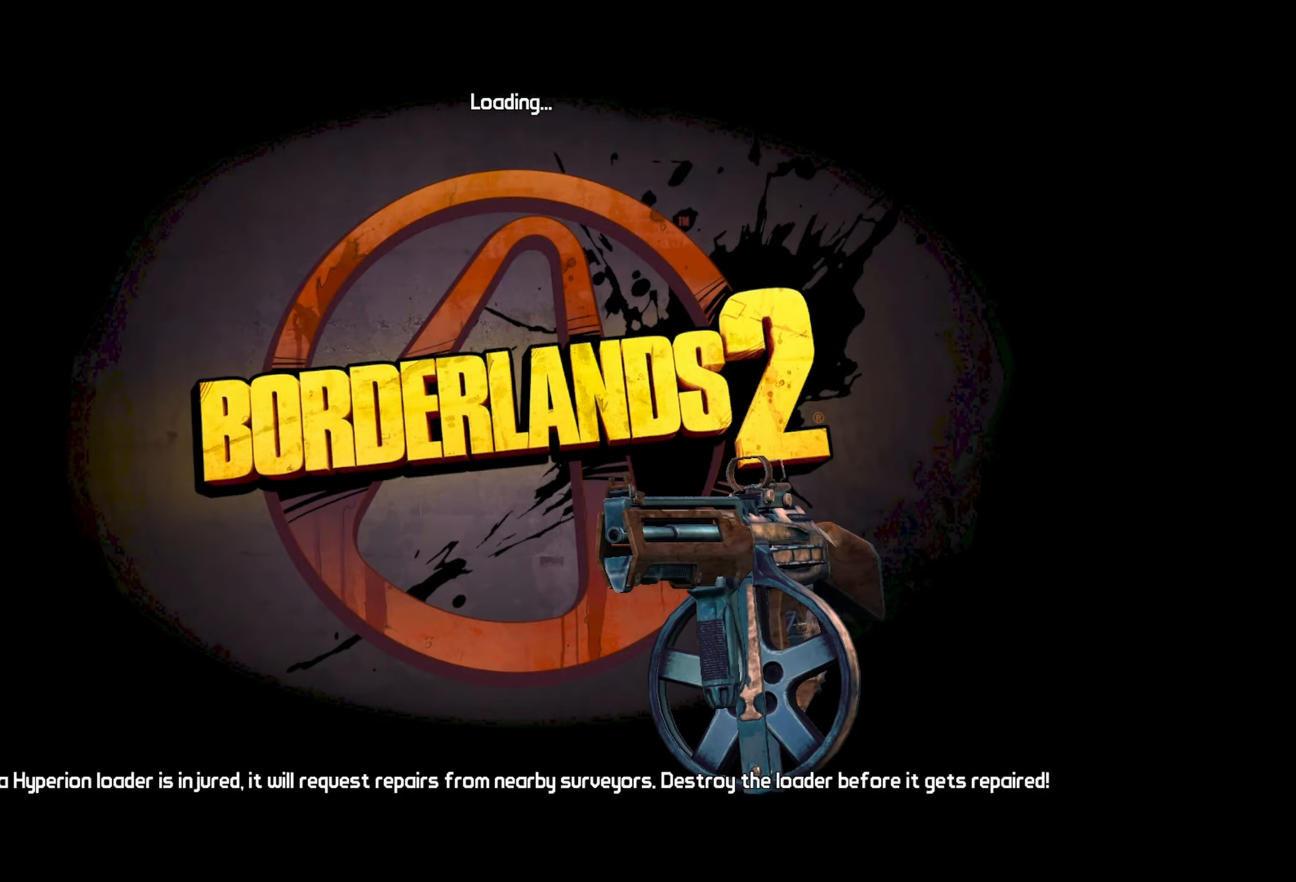
{"keys": [], "mouse": [], "events": [[67, "space", "down"], [167, "space", "up"], [217, "space", "down"], [267, "space", "up"]]}
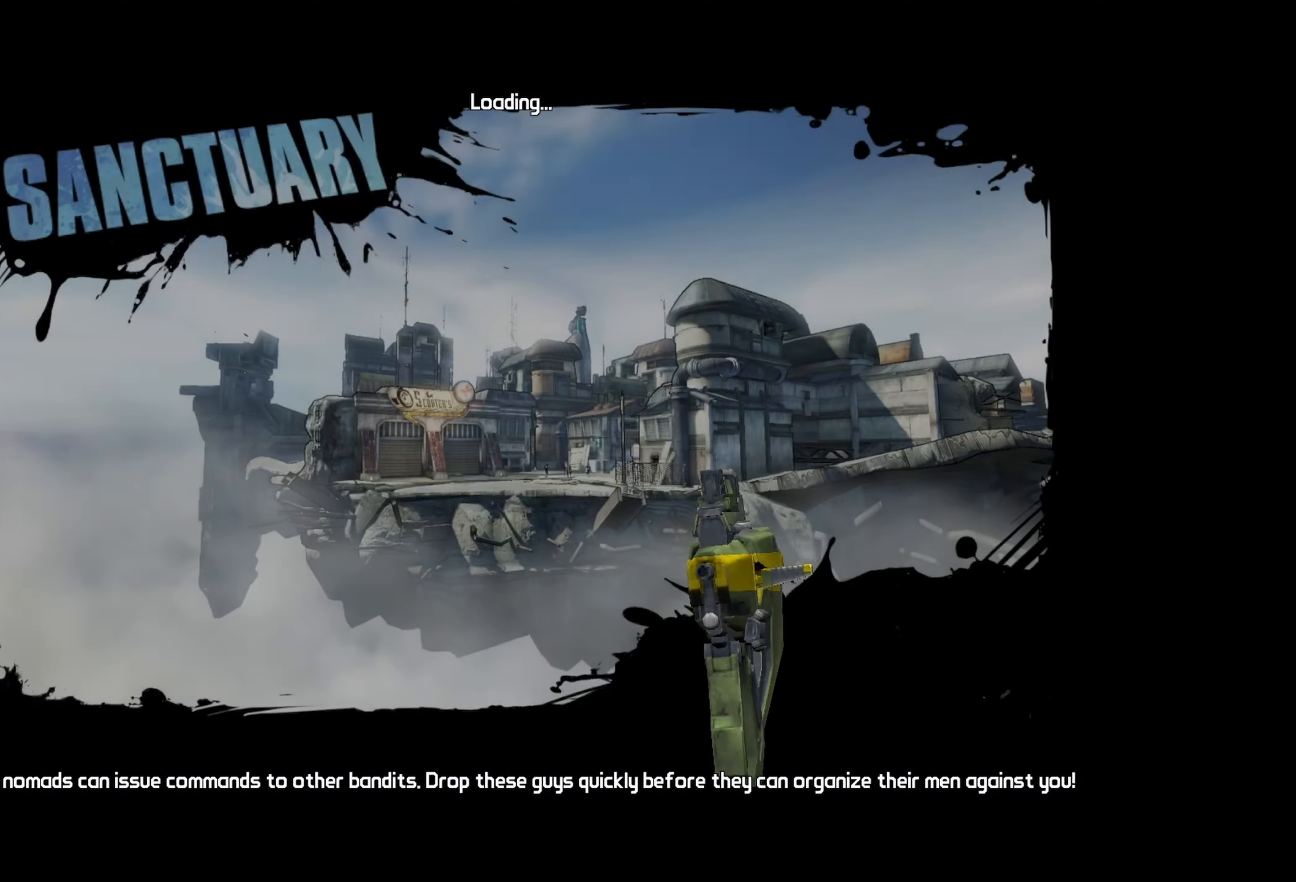
{"keys": [], "mouse": [], "events": []}
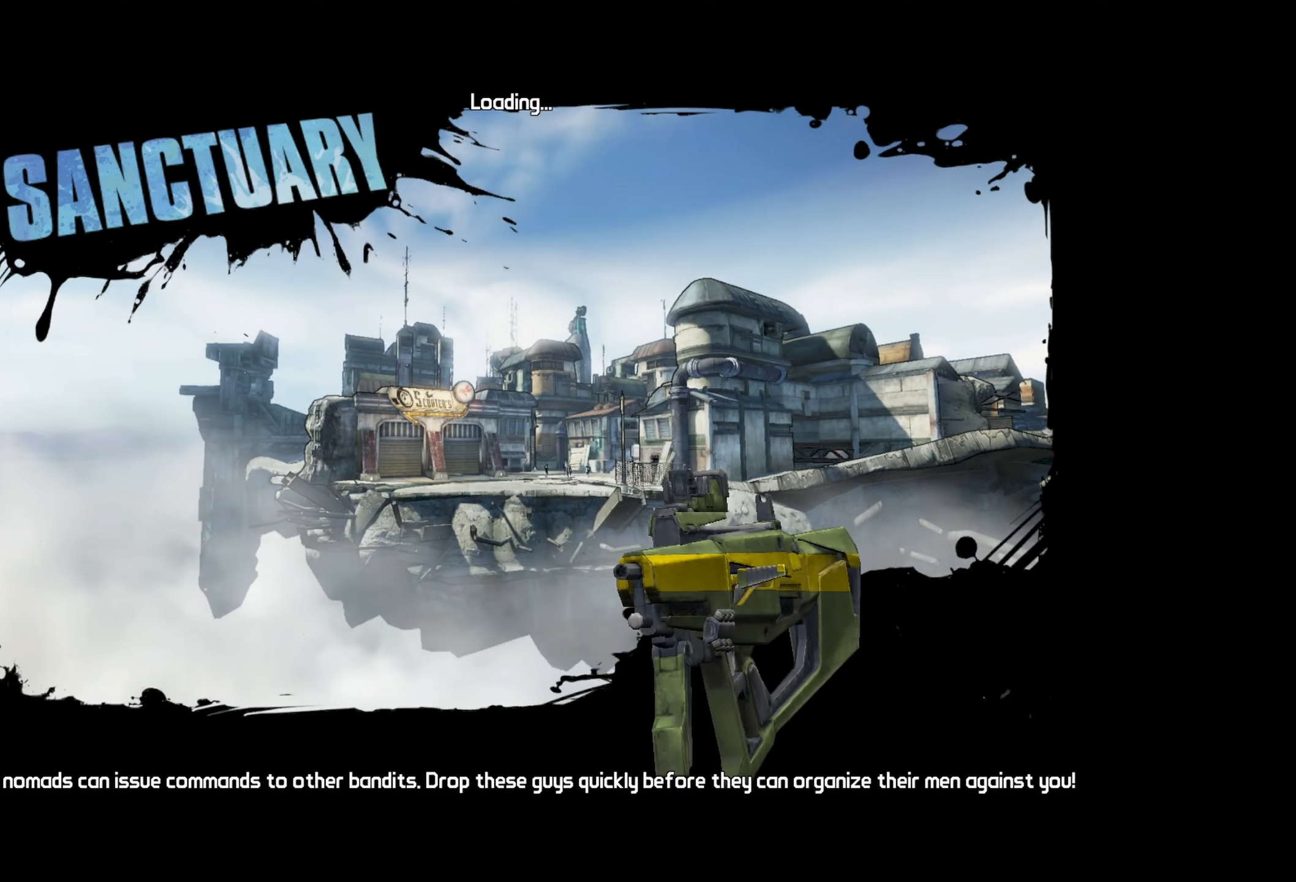
{"keys": [], "mouse": [], "events": []}
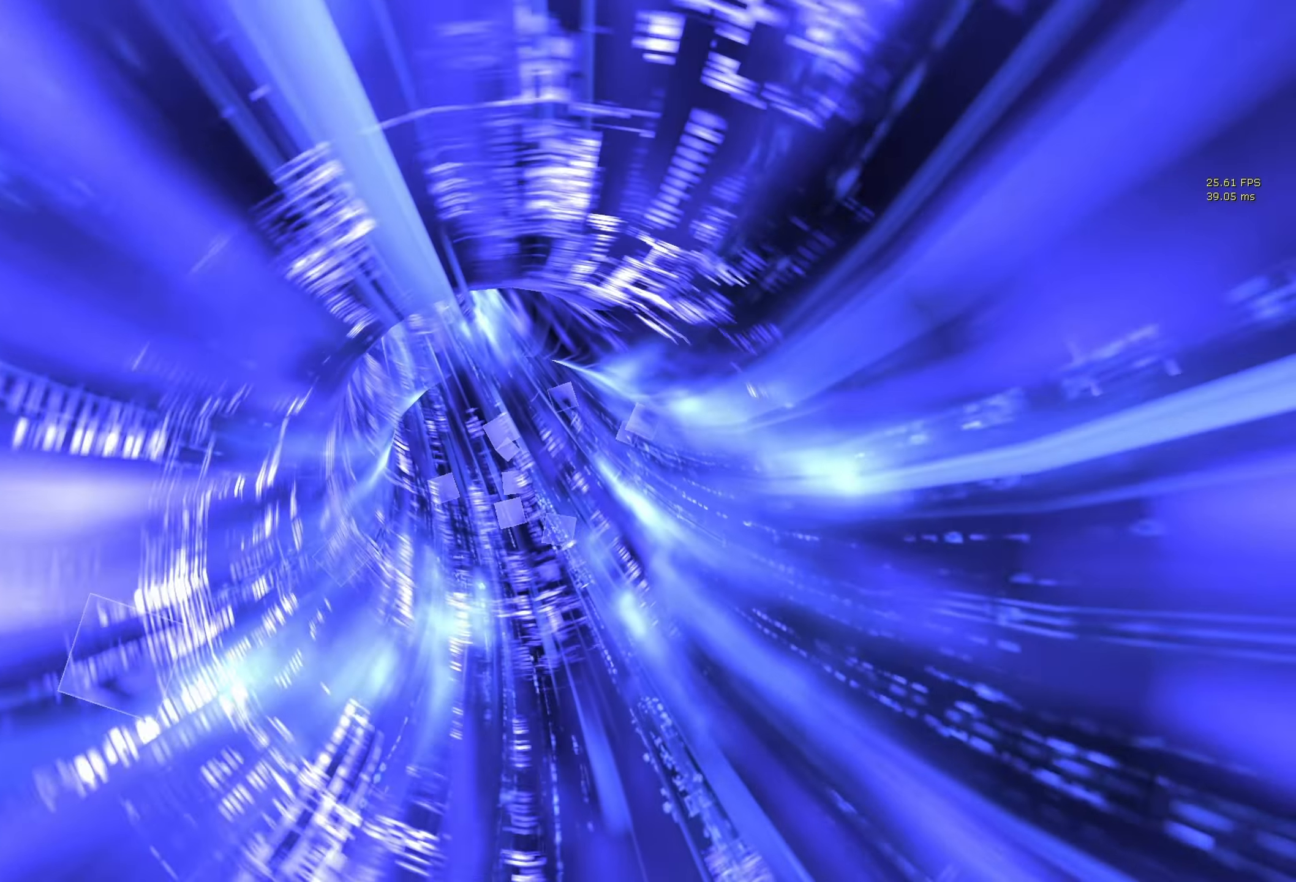
{"keys": [], "mouse": [], "events": []}
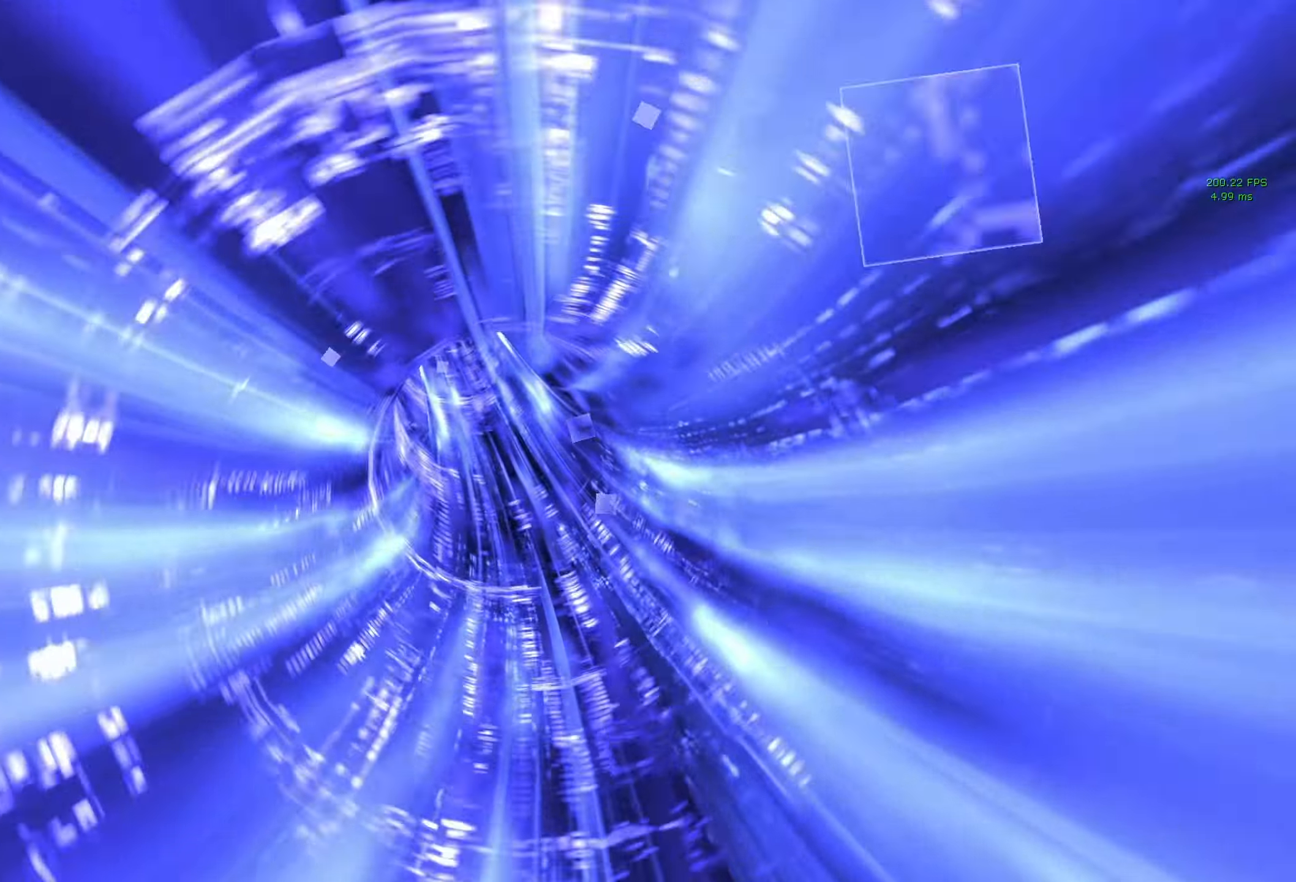
{"keys": [], "mouse": [], "events": []}
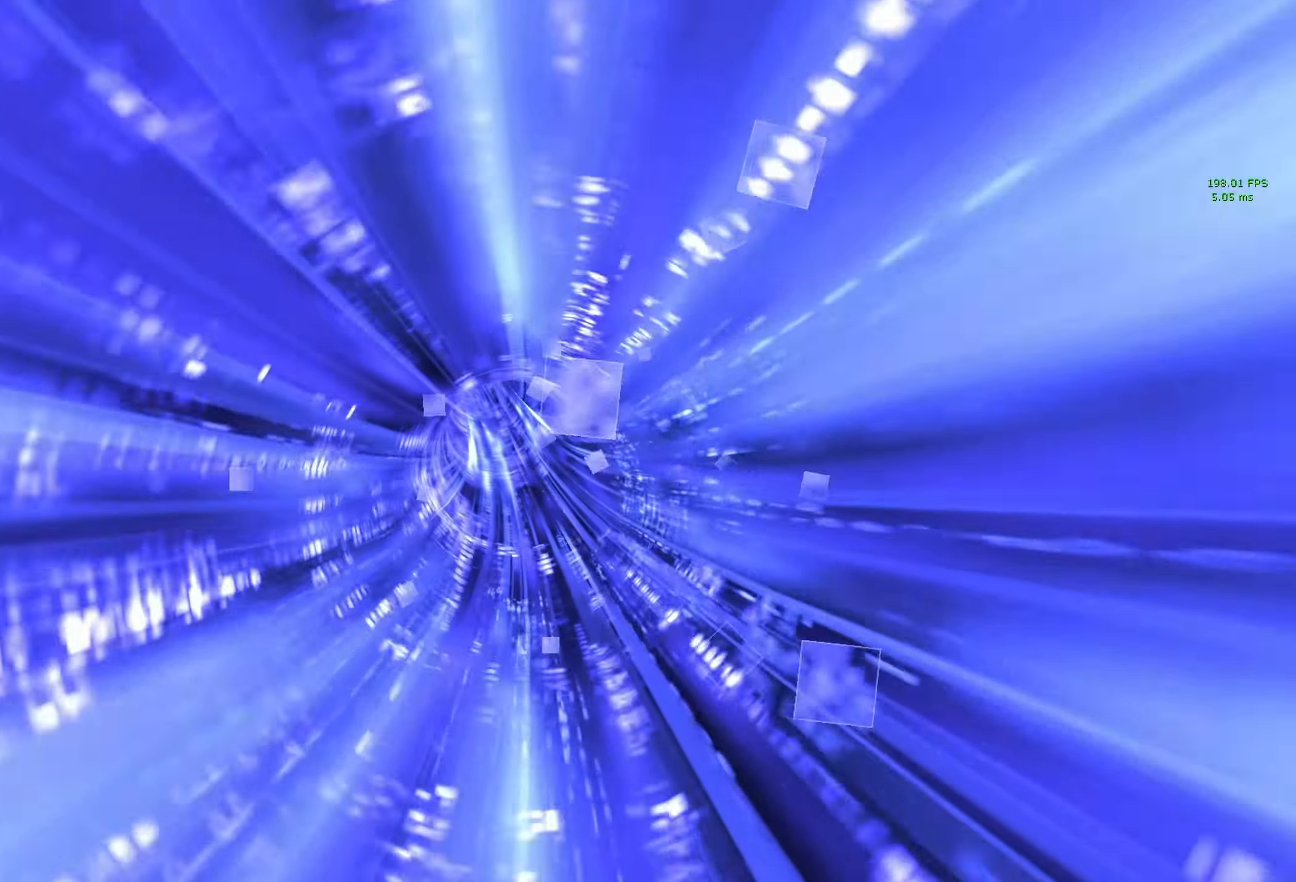
{"keys": [], "mouse": [], "events": []}
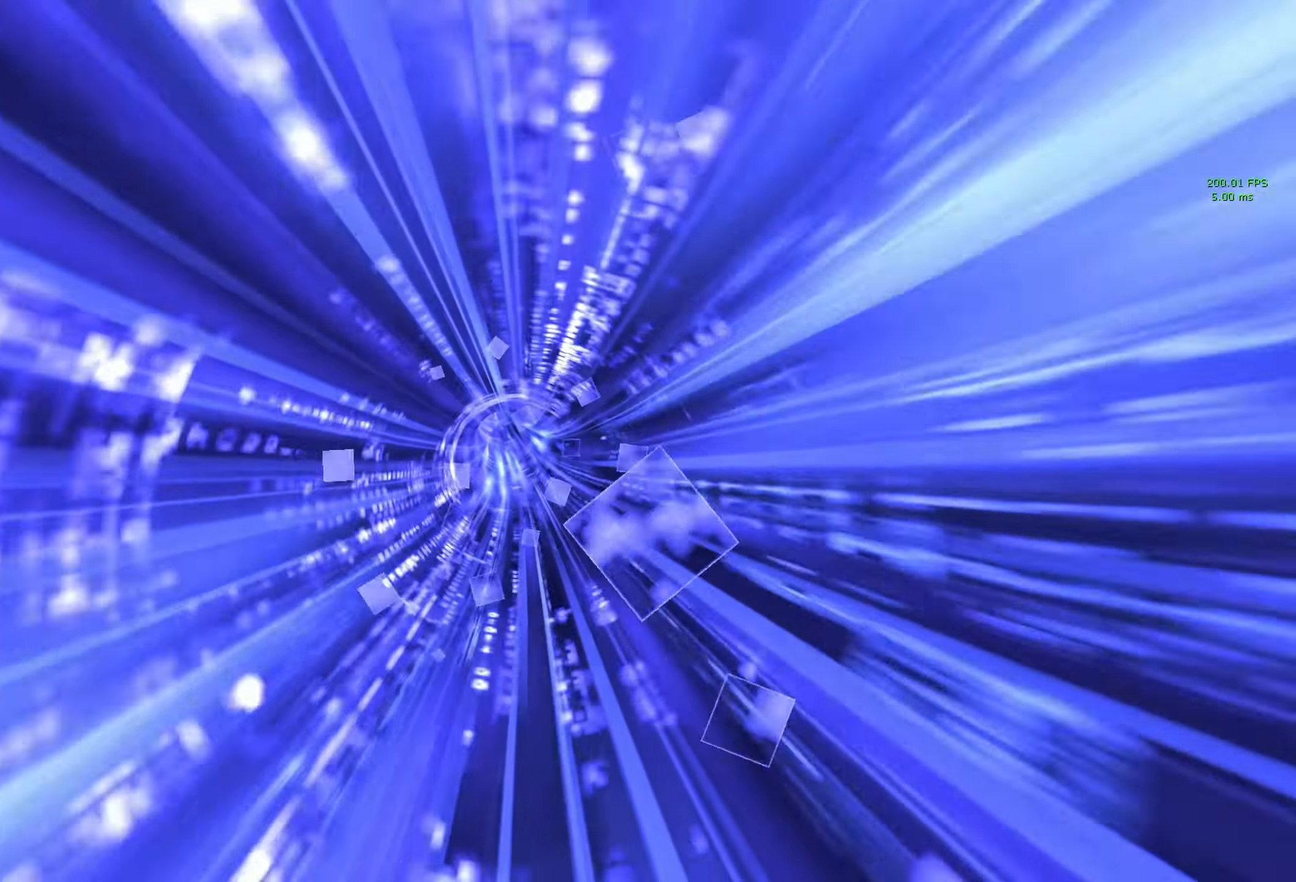
{"keys": [], "mouse": [], "events": []}
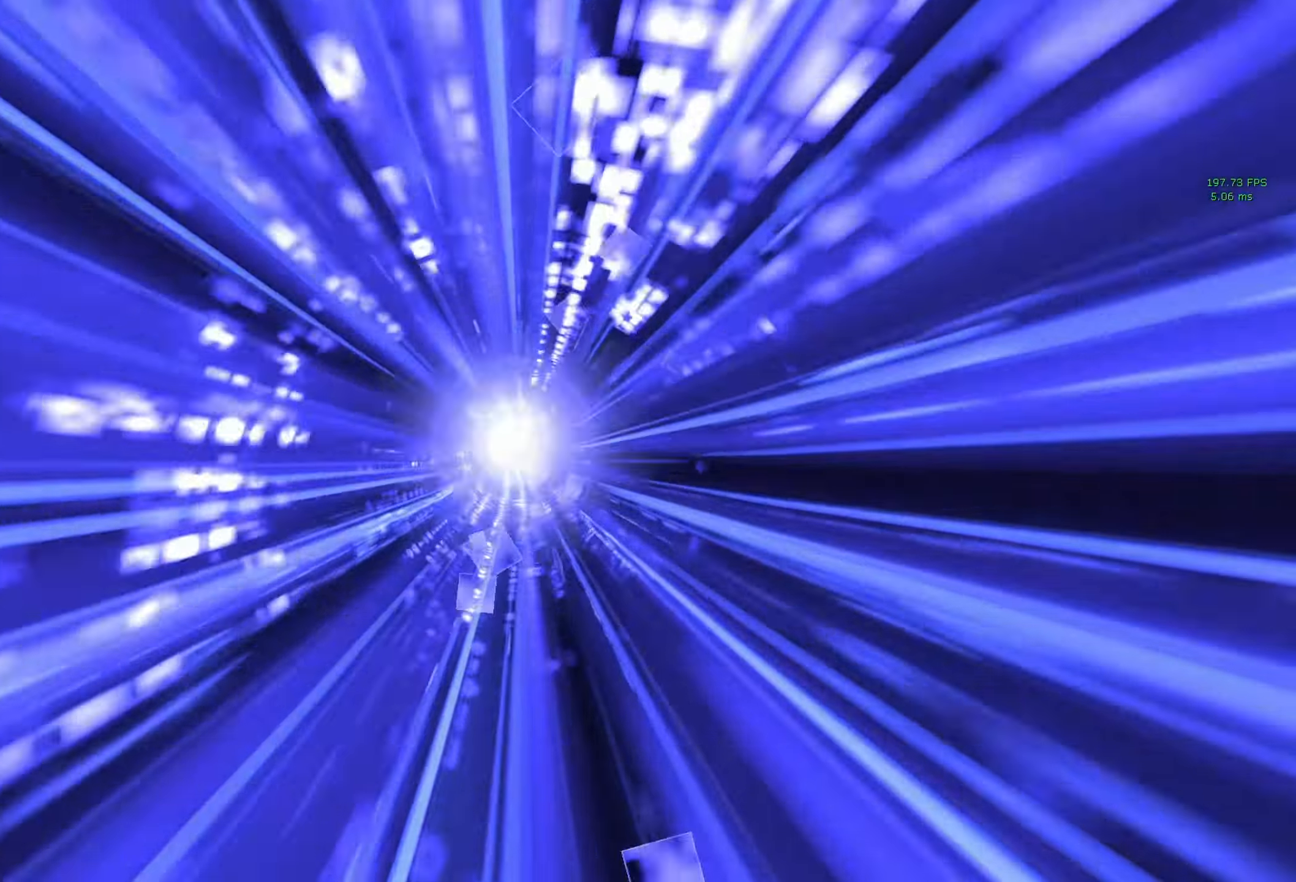
{"keys": [], "mouse": [], "events": []}
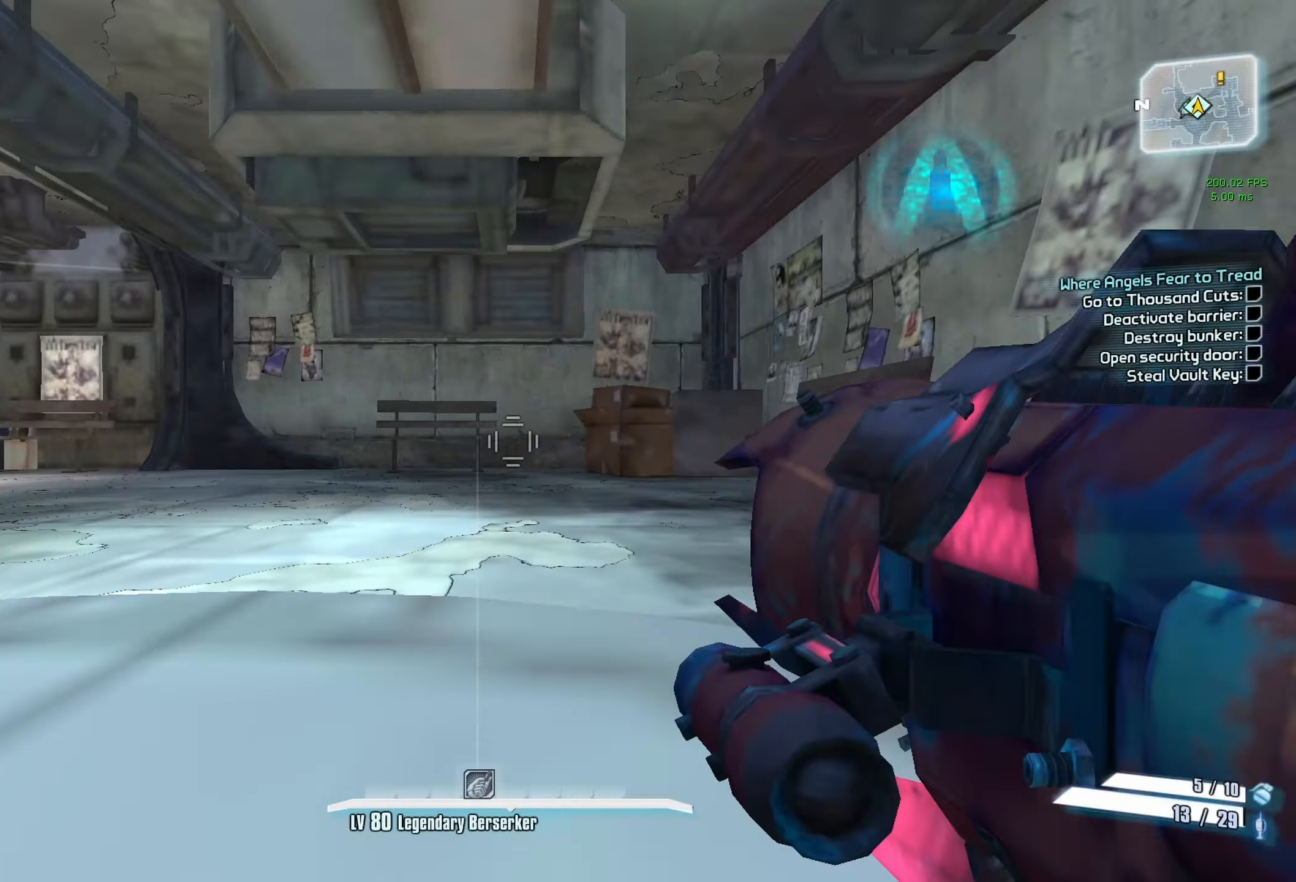
{"keys": [], "mouse": [], "events": [[133, "mouse_wheel_down", "down"], [267, "mouse_wheel_down", "up"]]}
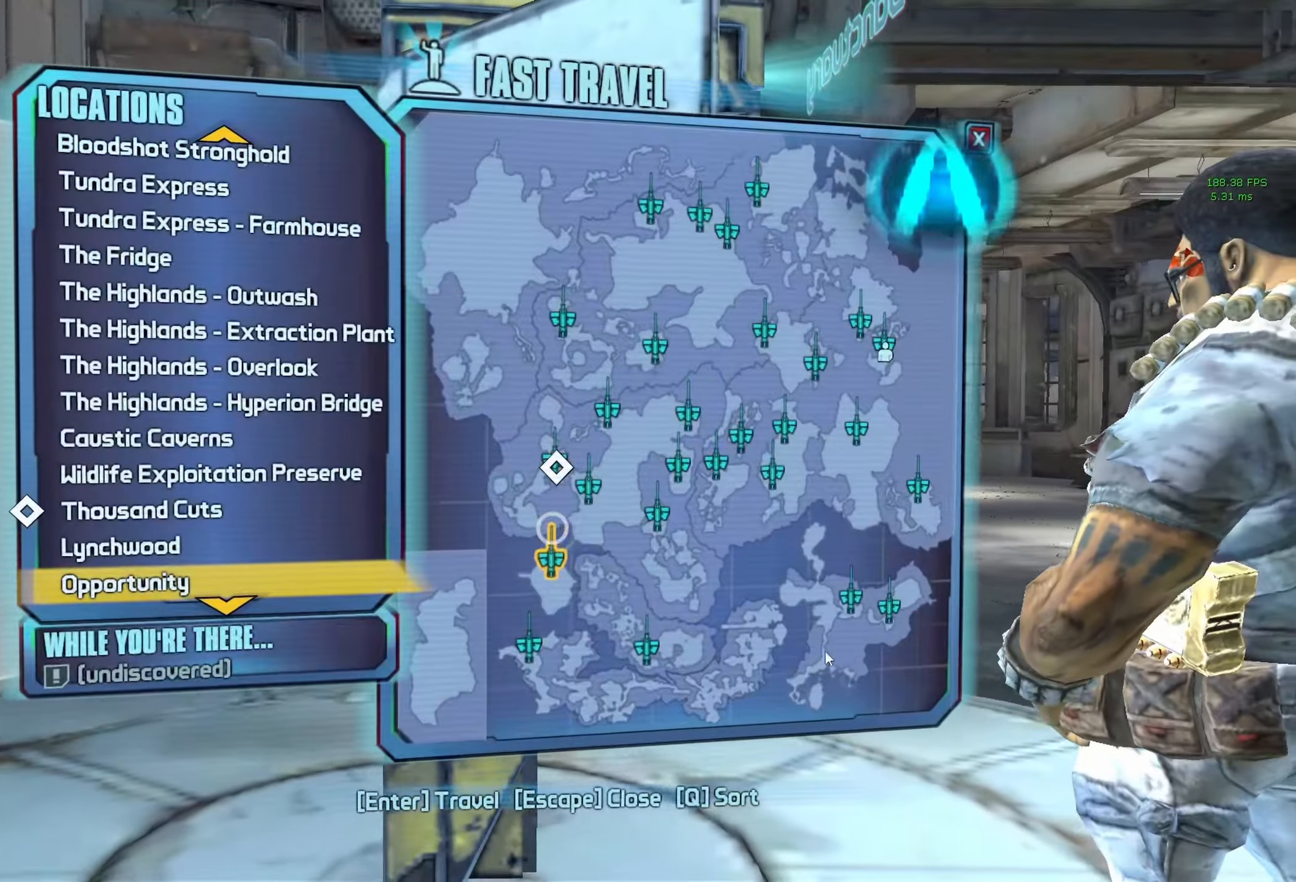
{"keys": [], "mouse": [], "events": []}
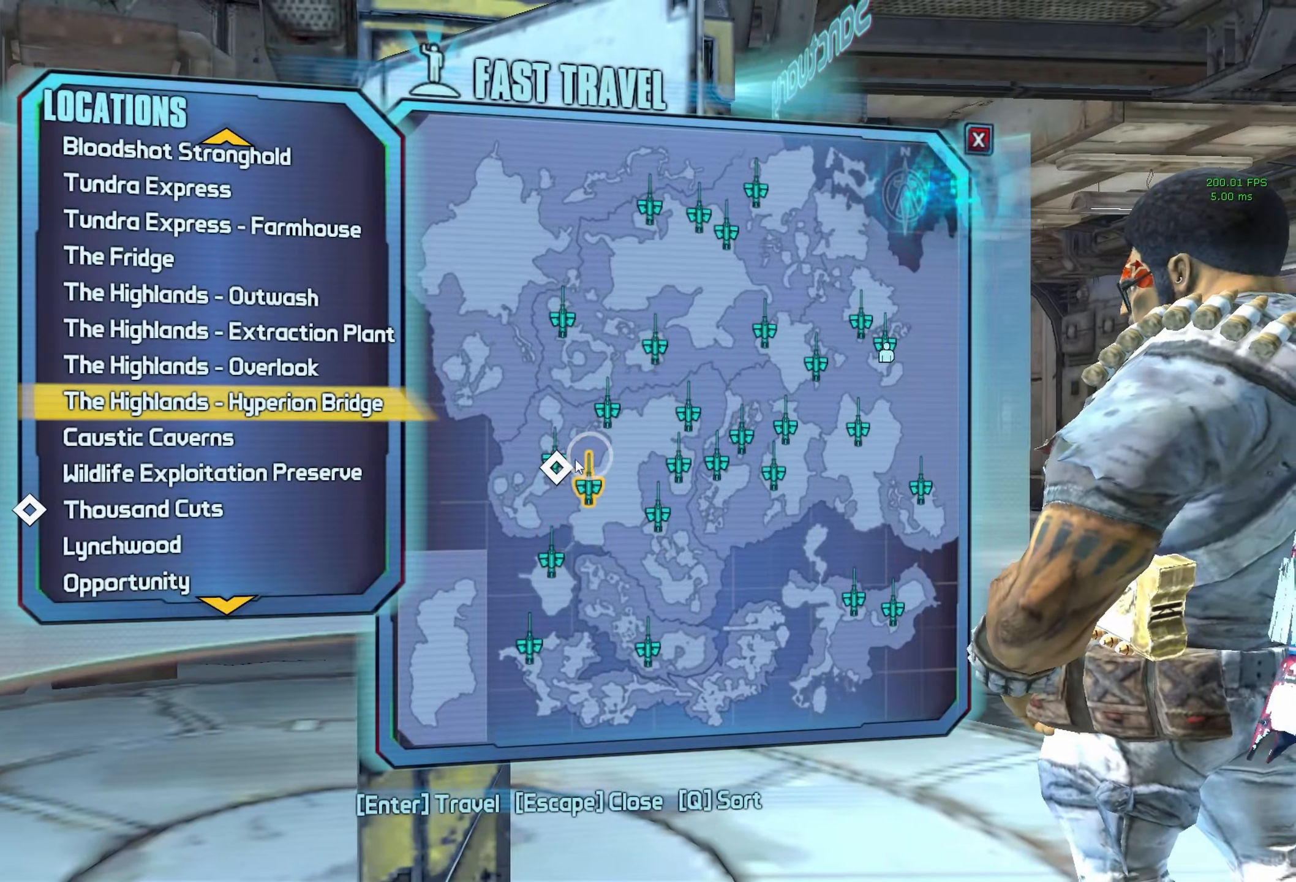
{"keys": [], "mouse": [], "events": [[167, "mouse_left", "down"], [267, "mouse_left", "up"]]}
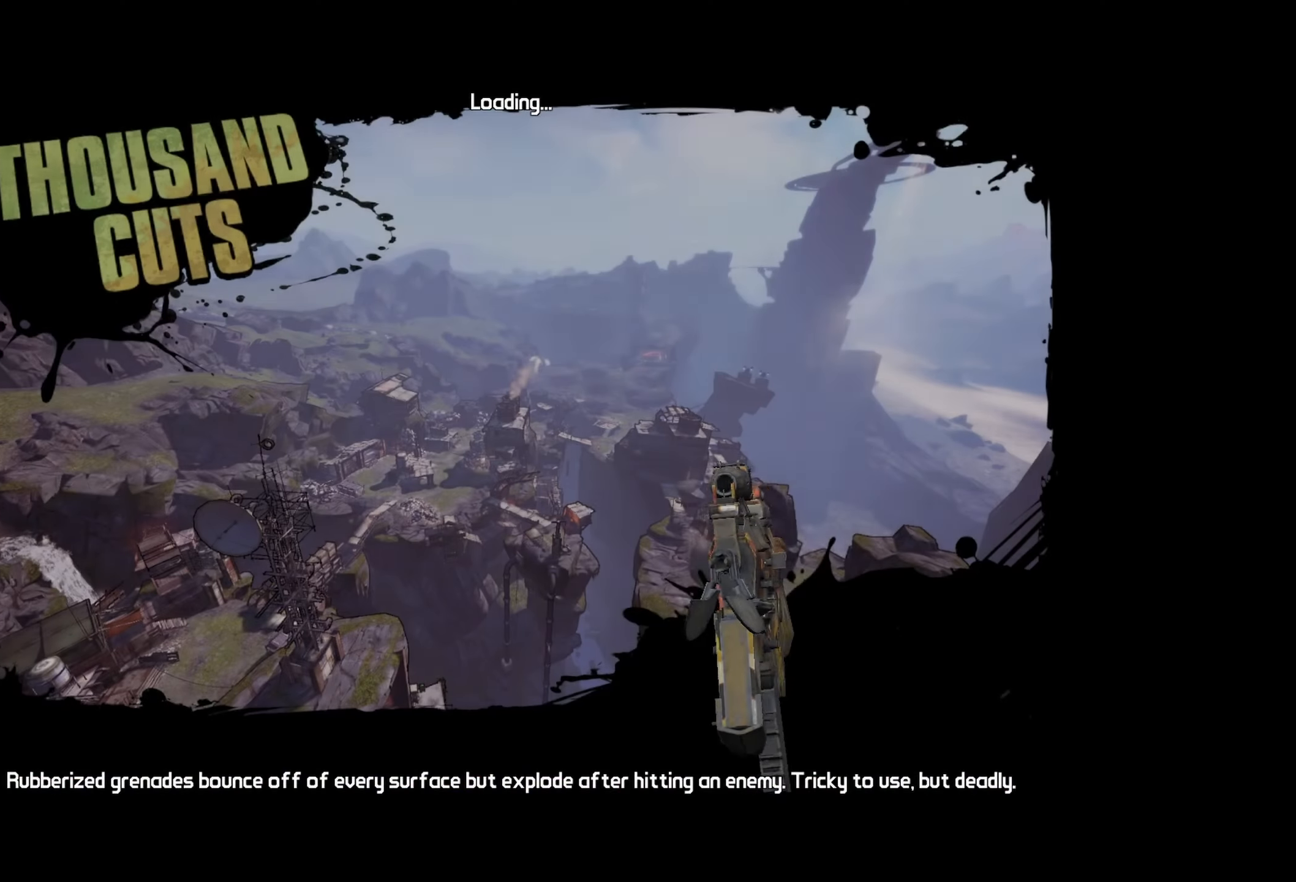
{"keys": [], "mouse": [], "events": []}
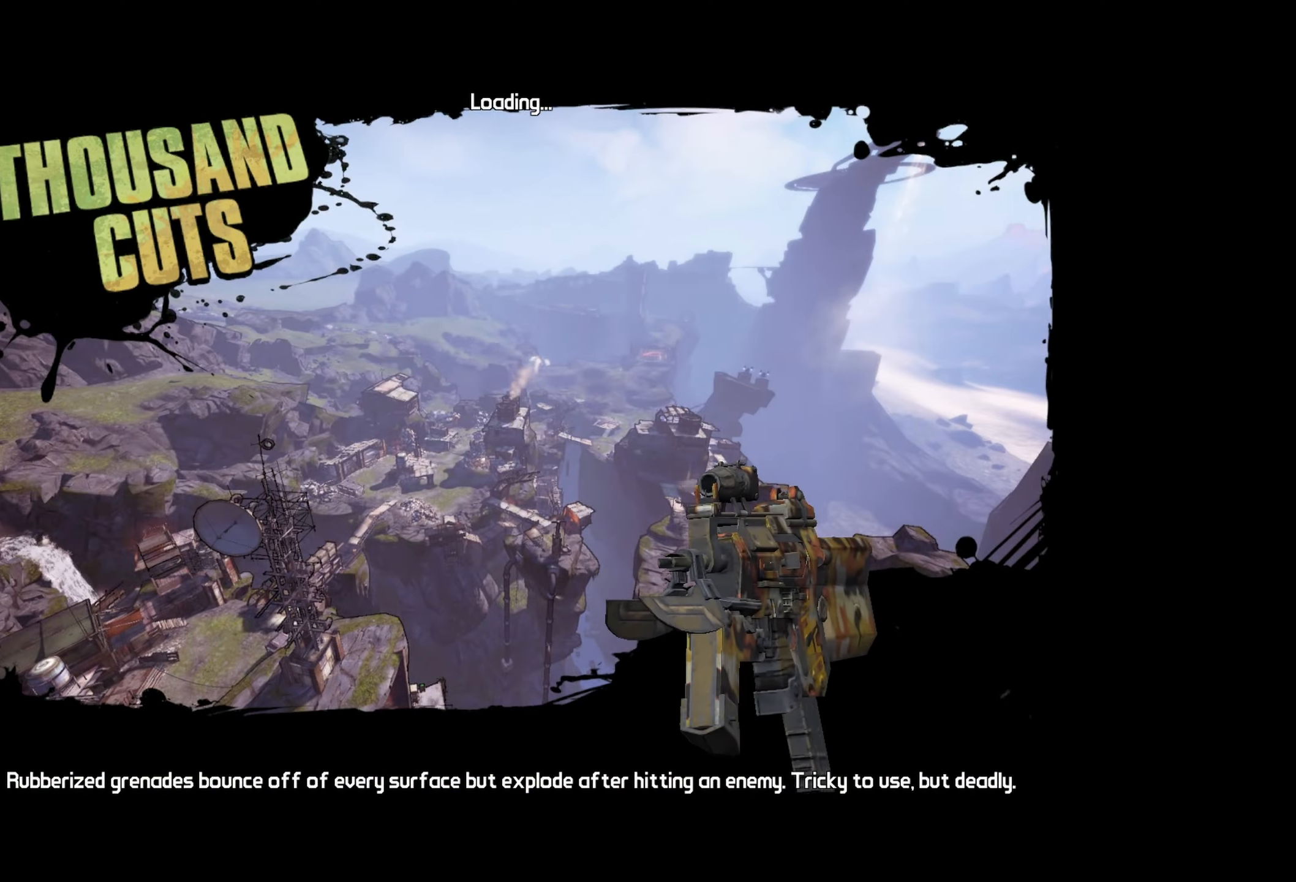
{"keys": [], "mouse": [], "events": []}
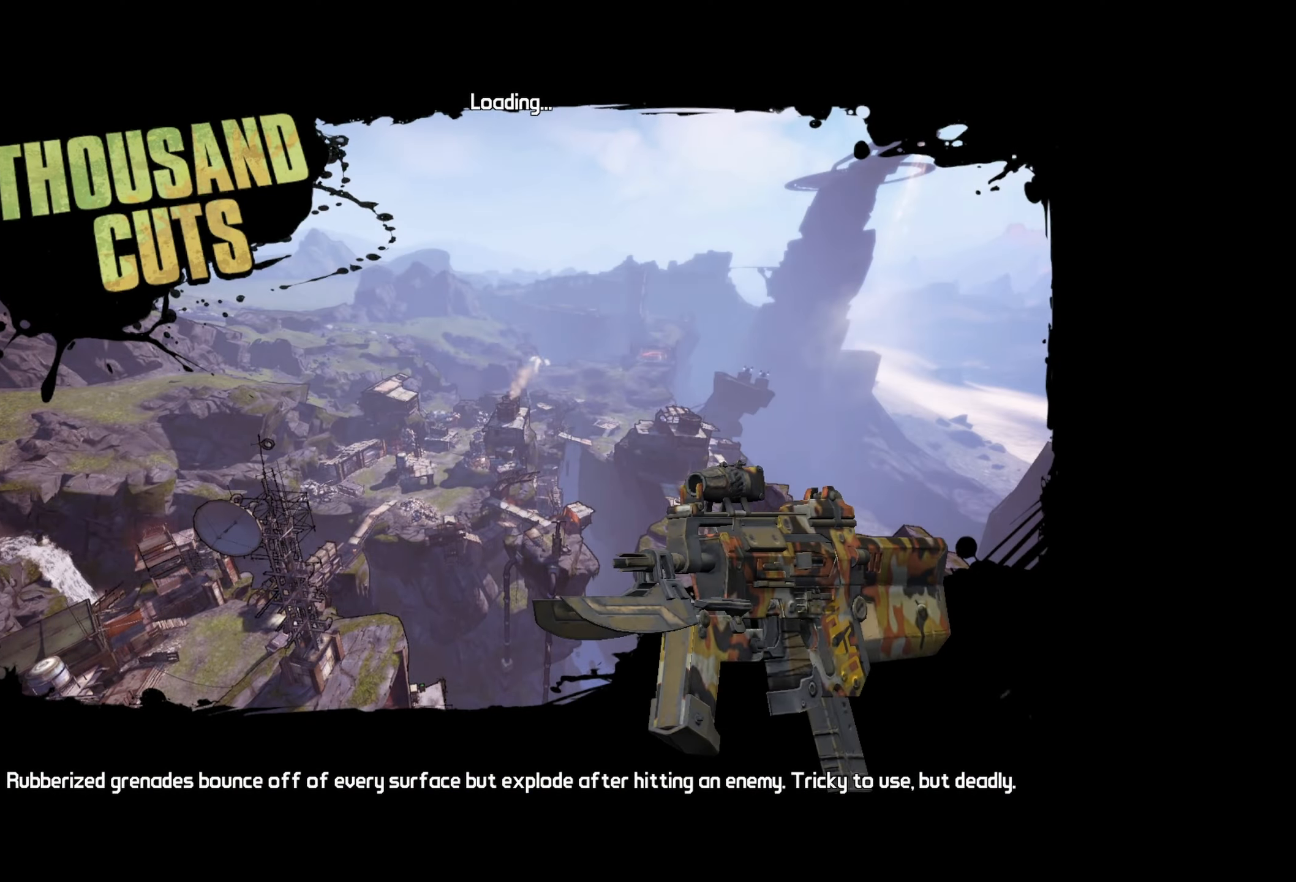
{"keys": [], "mouse": [], "events": []}
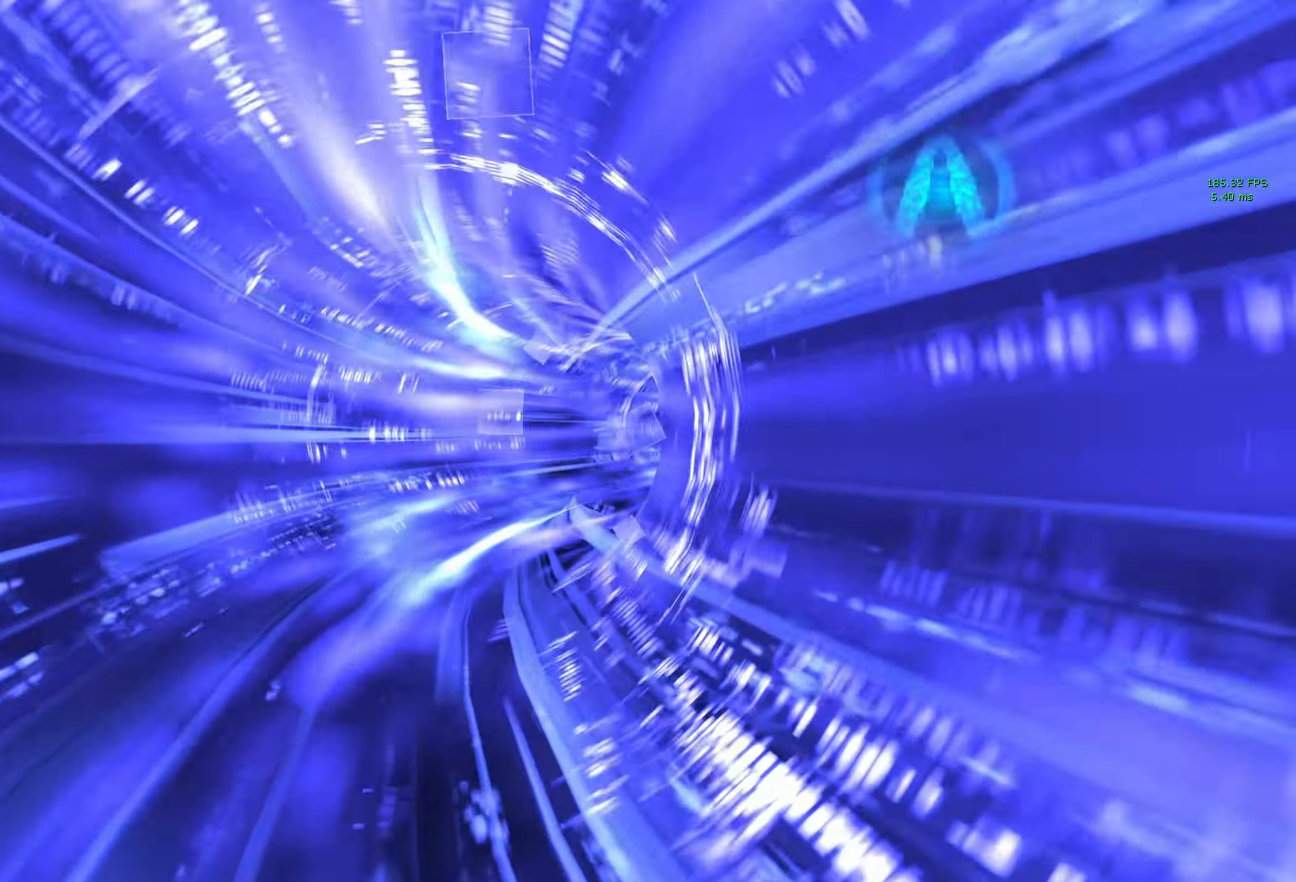
{"keys": [], "mouse": [], "events": []}
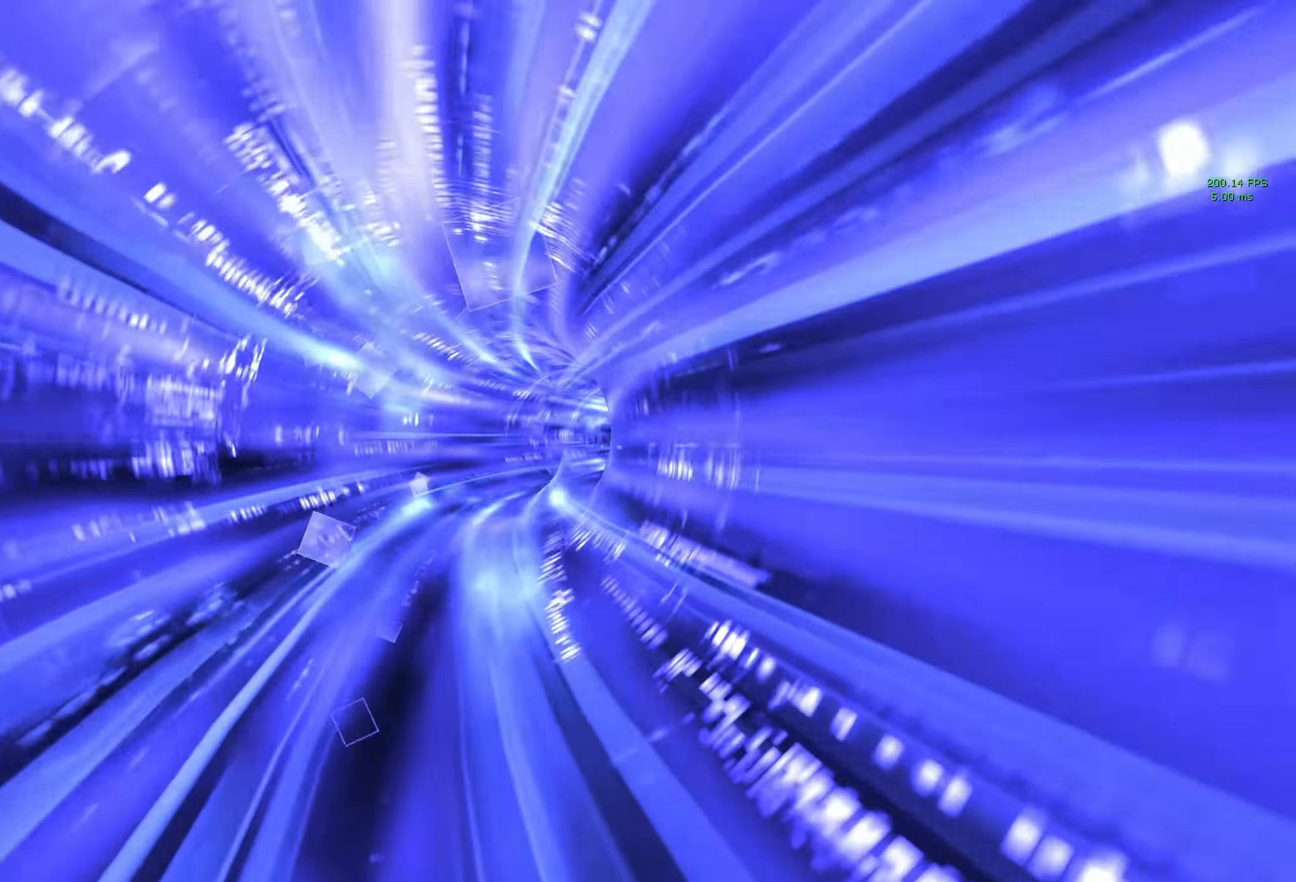
{"keys": [], "mouse": [], "events": []}
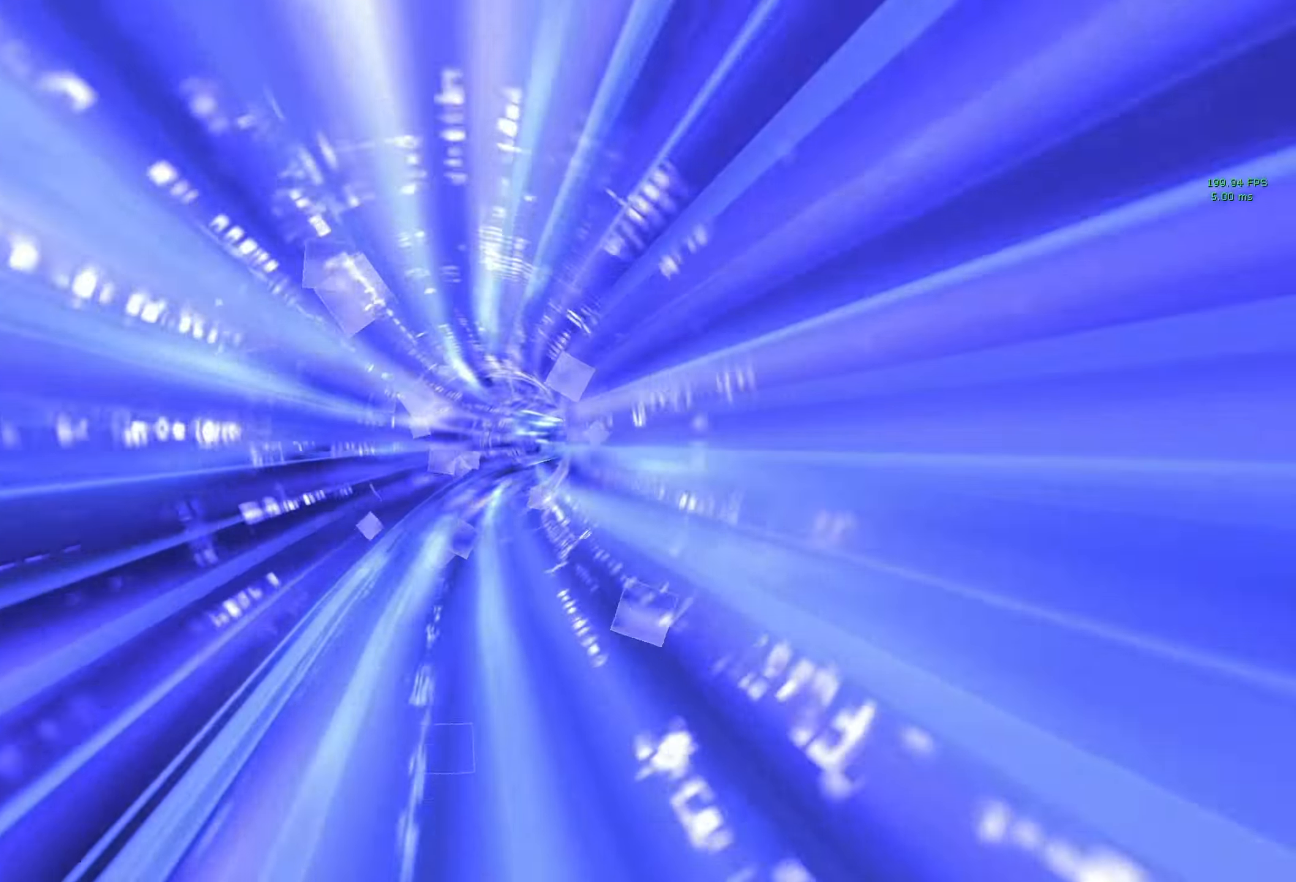
{"keys": [], "mouse": [], "events": []}